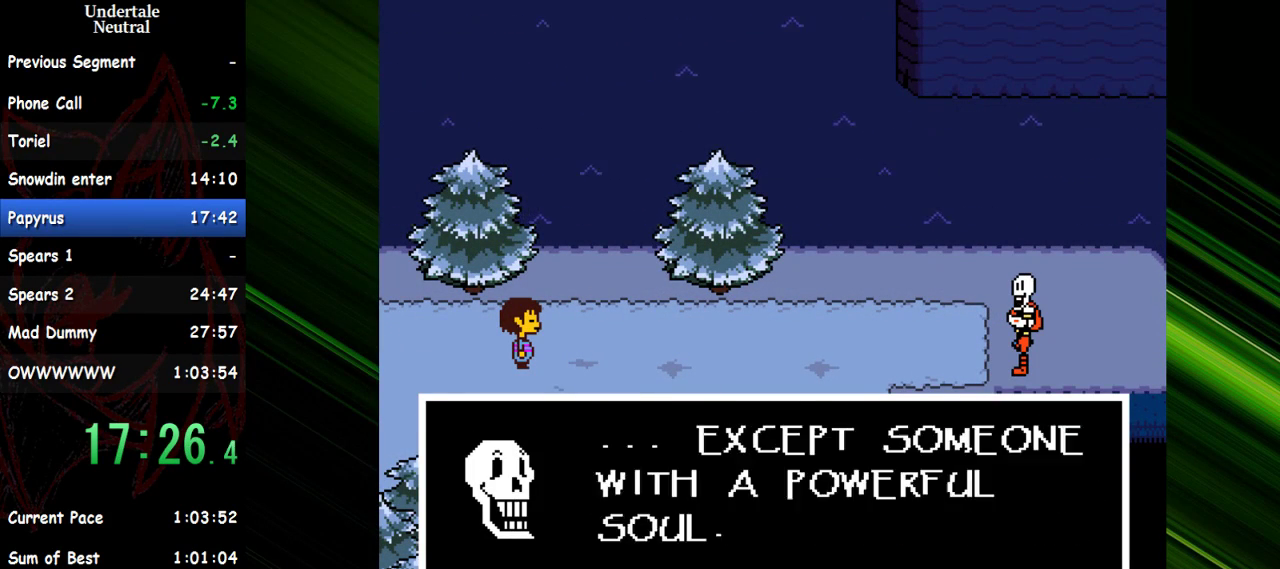
Gameplay with keyboard; each line is a JSON object with the keys held at the frame after it. "events" lists presses ("down") and releases ("up") of "c", "ctrl", "down", "escape", "left", "return", "right", "shift", "up" and "x" between this image and that frame as [ms after this image, input, new state], when the widget could be followed in between. No other keys are recorded. Mouse input is not recorded. Not read: other_keys.
{"keys": ["x"], "events": [[17, "return", "up"], [17, "x", "down"], [67, "return", "down"], [67, "shift", "up"], [117, "shift", "down"], [117, "x", "up"], [167, "return", "up"], [167, "shift", "up"], [167, "x", "down"], [200, "return", "down"], [200, "shift", "down"], [200, "x", "up"], [250, "return", "up"], [300, "return", "down"], [300, "shift", "up"], [300, "x", "down"], [350, "return", "up"], [350, "shift", "down"], [350, "x", "up"], [400, "return", "down"], [400, "shift", "up"], [450, "shift", "down"], [450, "x", "down"], [483, "return", "up"], [483, "shift", "up"]]}
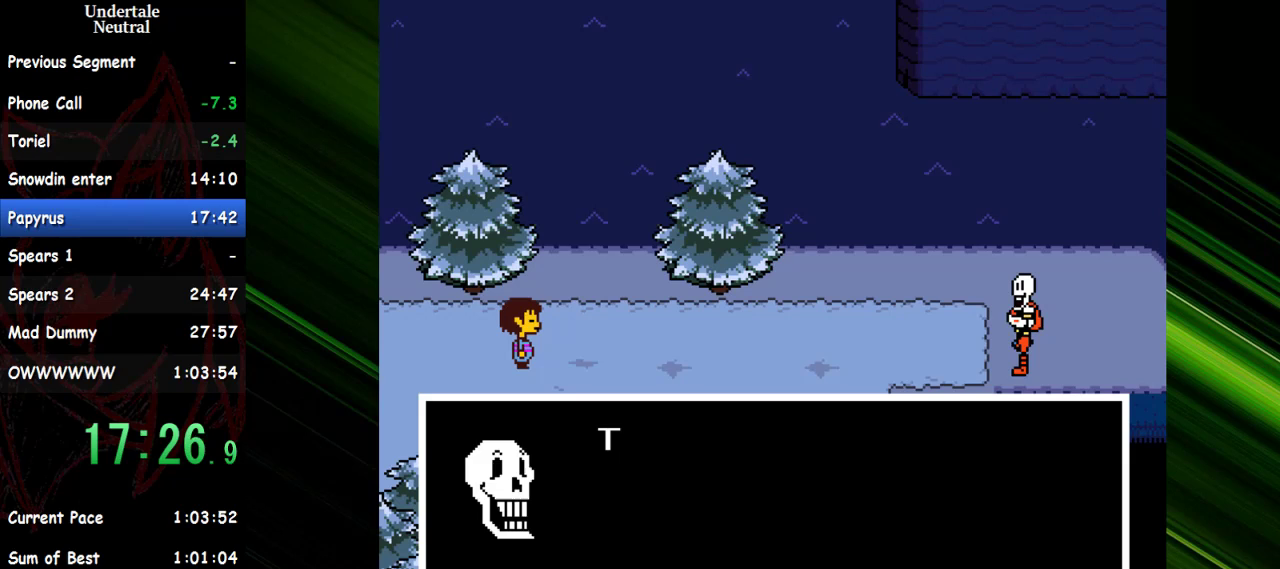
{"keys": ["return"], "events": [[33, "return", "down"], [33, "x", "up"], [83, "return", "up"], [83, "shift", "down"], [133, "return", "down"], [133, "shift", "up"], [133, "x", "down"], [183, "return", "up"], [183, "shift", "down"], [183, "x", "up"], [217, "shift", "up"], [217, "x", "down"], [317, "shift", "down"], [317, "x", "up"], [367, "return", "down"], [367, "shift", "up"], [367, "x", "down"], [417, "return", "up"], [417, "shift", "down"], [450, "x", "up"], [500, "return", "down"], [500, "shift", "up"]]}
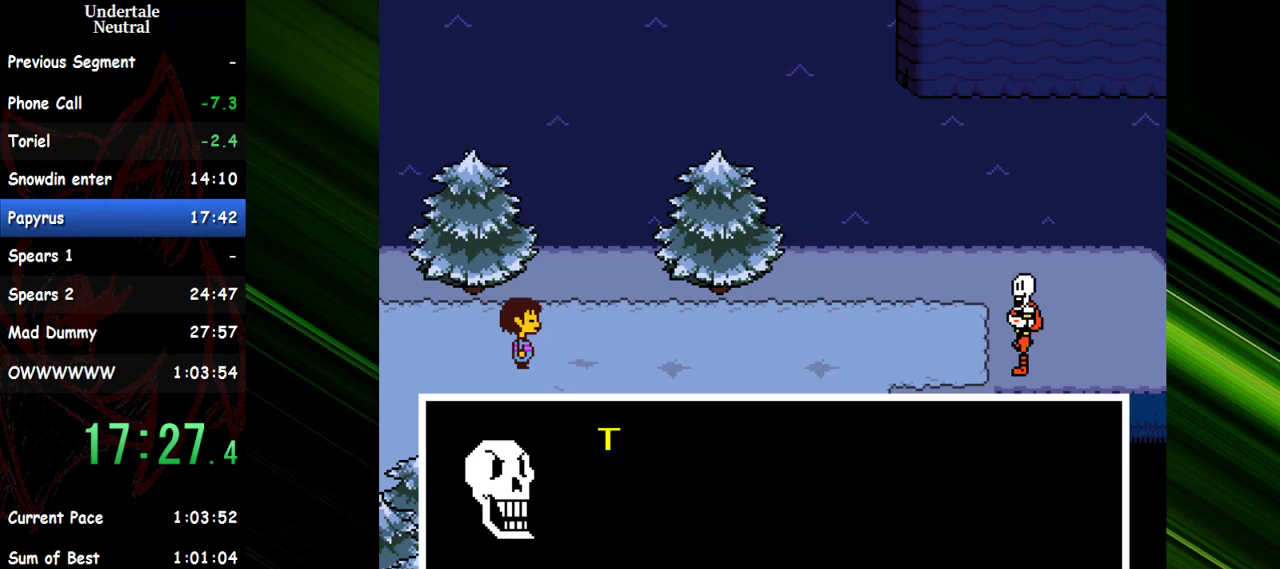
{"keys": ["shift"], "events": [[50, "shift", "down"], [50, "x", "down"], [100, "shift", "up"], [100, "x", "up"], [150, "return", "up"], [150, "shift", "down"], [200, "return", "down"], [200, "x", "down"], [233, "return", "up"], [233, "x", "up"], [283, "shift", "up"], [333, "return", "down"], [333, "shift", "down"], [383, "return", "up"], [383, "x", "down"], [433, "return", "down"], [467, "return", "up"], [467, "x", "up"]]}
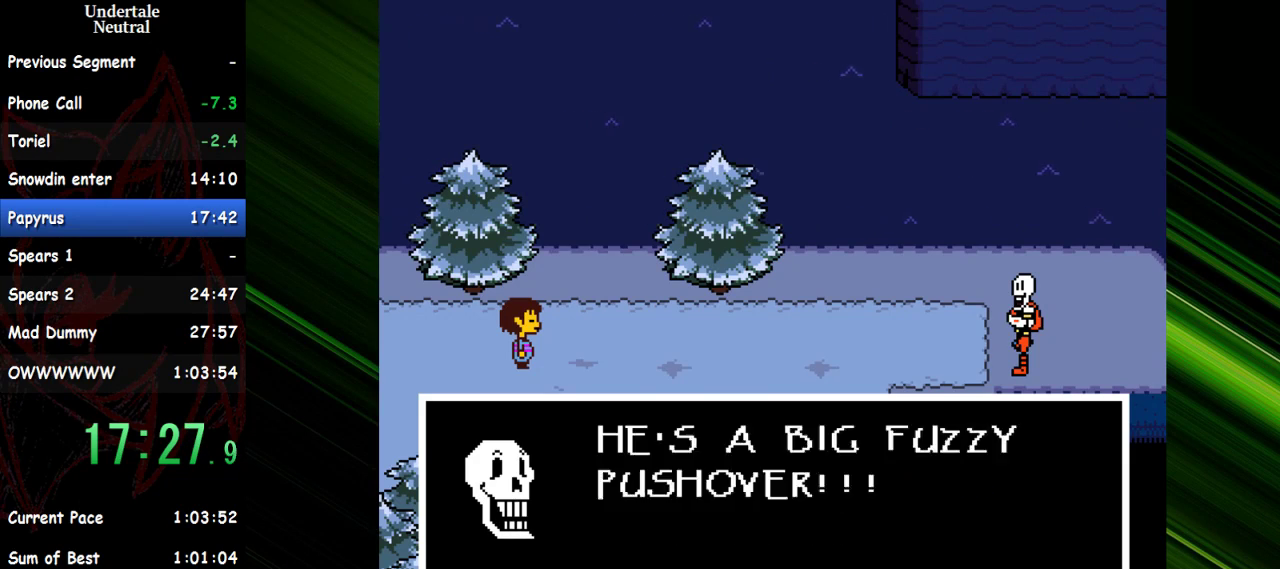
{"keys": ["return", "shift", "x"], "events": [[17, "return", "down"], [17, "x", "down"], [67, "return", "up"], [117, "shift", "up"], [117, "x", "up"], [167, "return", "down"], [167, "shift", "down"], [167, "x", "down"], [200, "return", "up"], [250, "return", "down"], [250, "x", "up"], [300, "x", "down"], [350, "return", "up"], [400, "return", "down"], [400, "x", "up"], [450, "return", "up"], [450, "shift", "up"], [483, "return", "down"], [483, "shift", "down"], [483, "x", "down"]]}
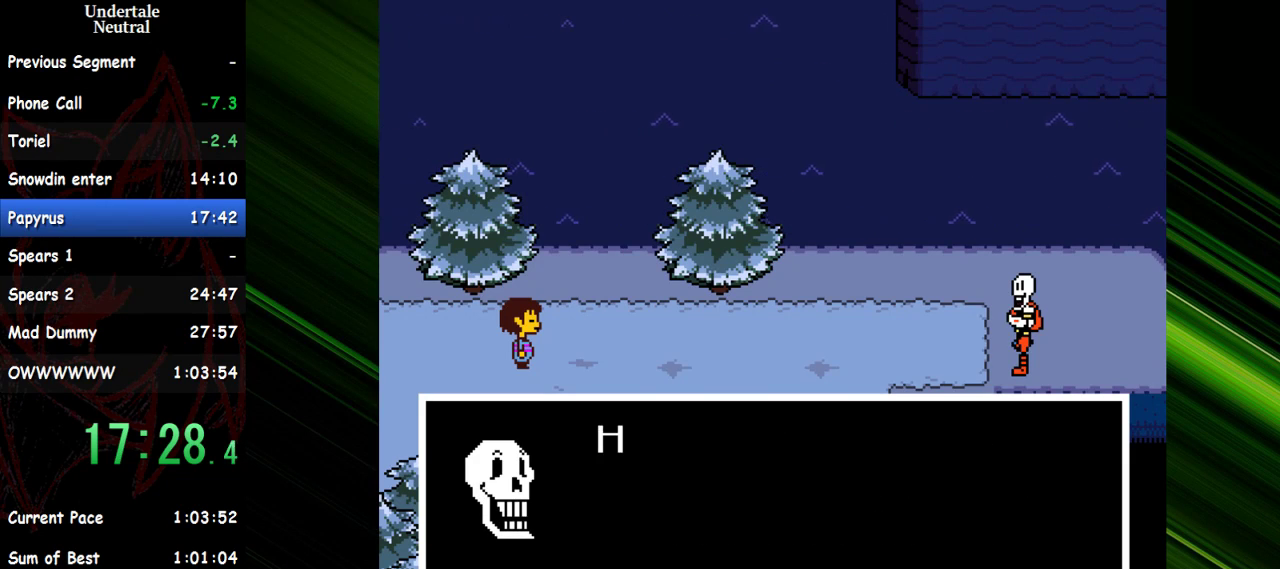
{"keys": [], "events": [[33, "return", "up"], [33, "shift", "up"], [33, "x", "up"], [83, "return", "down"], [133, "shift", "down"], [133, "x", "down"], [183, "return", "up"], [183, "shift", "up"], [183, "x", "up"], [217, "return", "down"], [217, "shift", "down"], [267, "return", "up"], [267, "shift", "up"], [267, "x", "down"], [317, "return", "down"], [317, "shift", "down"], [367, "return", "up"], [367, "x", "up"], [417, "x", "down"], [450, "return", "down"], [500, "return", "up"], [500, "shift", "up"], [500, "x", "up"]]}
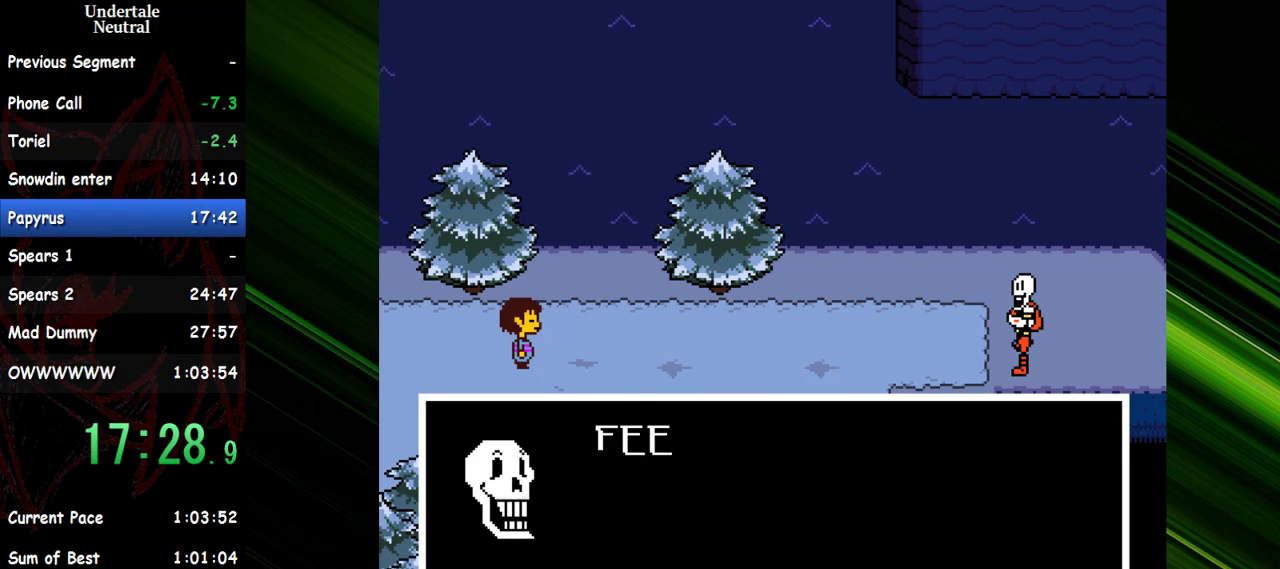
{"keys": [], "events": [[50, "return", "down"], [50, "shift", "down"], [100, "shift", "up"], [100, "x", "down"], [150, "return", "up"], [150, "x", "up"], [200, "return", "down"], [200, "shift", "down"], [233, "return", "up"], [233, "x", "down"], [283, "return", "down"], [283, "x", "up"], [333, "shift", "up"], [383, "return", "up"], [383, "shift", "down"], [383, "x", "down"], [433, "return", "down"], [467, "return", "up"], [467, "shift", "up"], [467, "x", "up"]]}
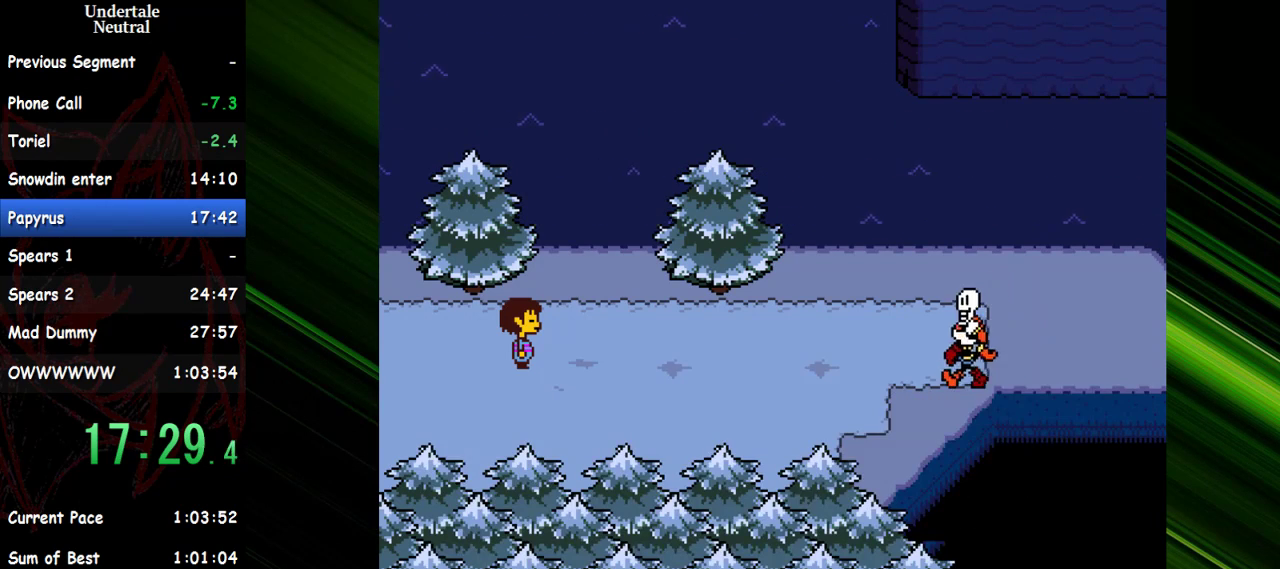
{"keys": [], "events": [[17, "return", "down"], [17, "x", "down"], [67, "shift", "down"], [67, "x", "up"], [117, "return", "up"], [117, "shift", "up"], [167, "return", "down"], [167, "shift", "down"], [167, "x", "down"], [200, "return", "up"], [200, "shift", "up"], [250, "x", "up"]]}
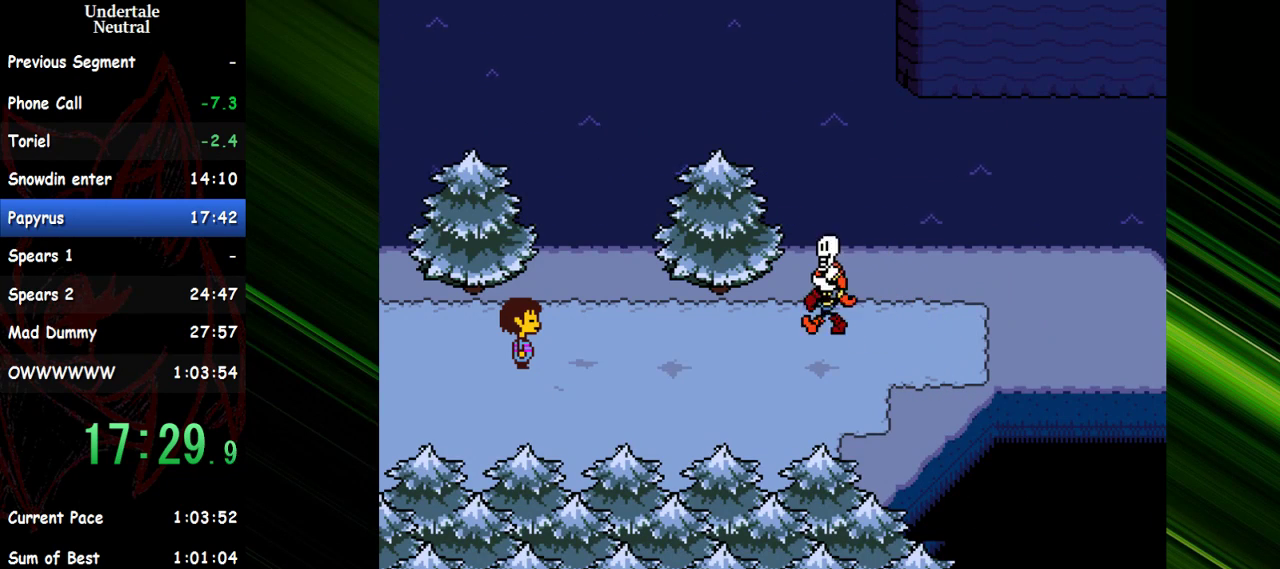
{"keys": ["right"], "events": [[183, "right", "down"]]}
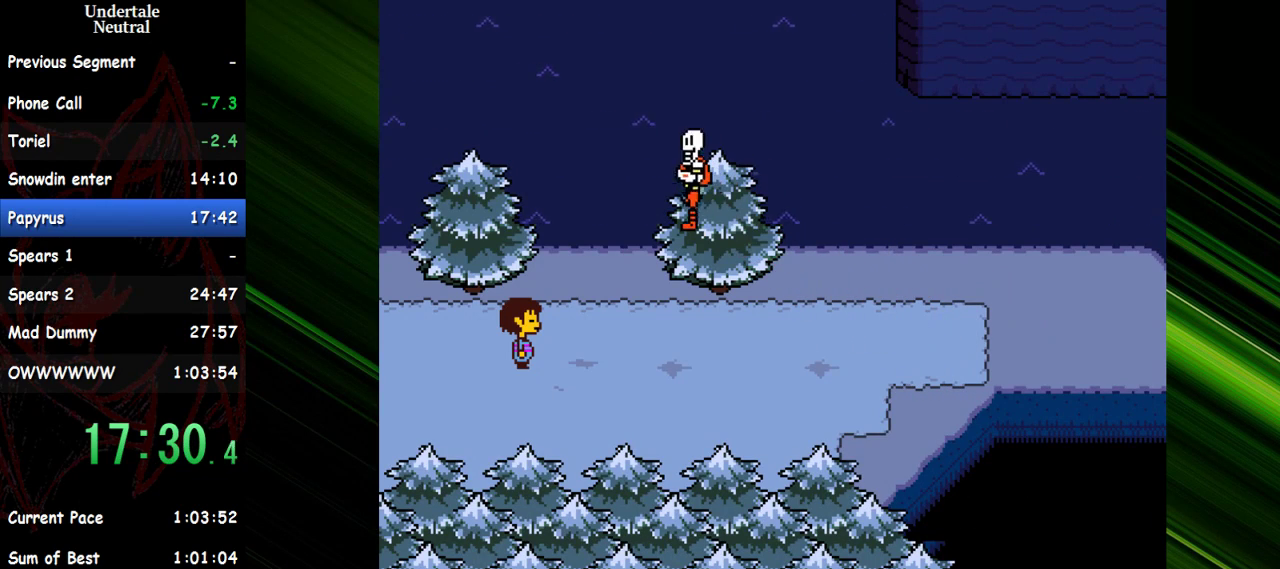
{"keys": ["right"], "events": []}
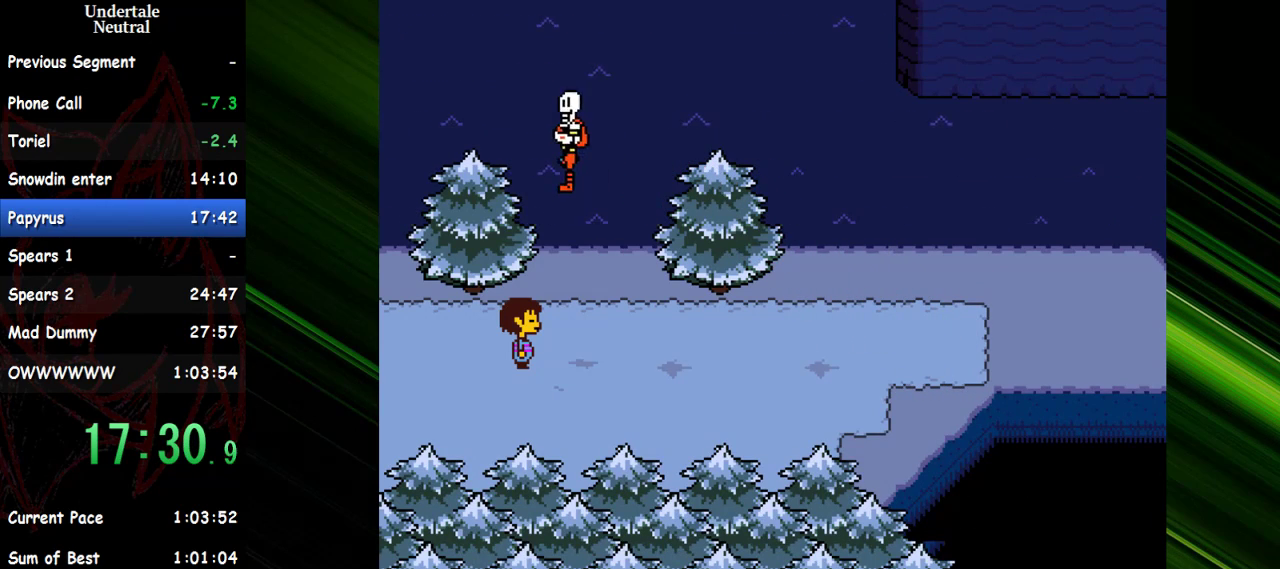
{"keys": ["right"], "events": []}
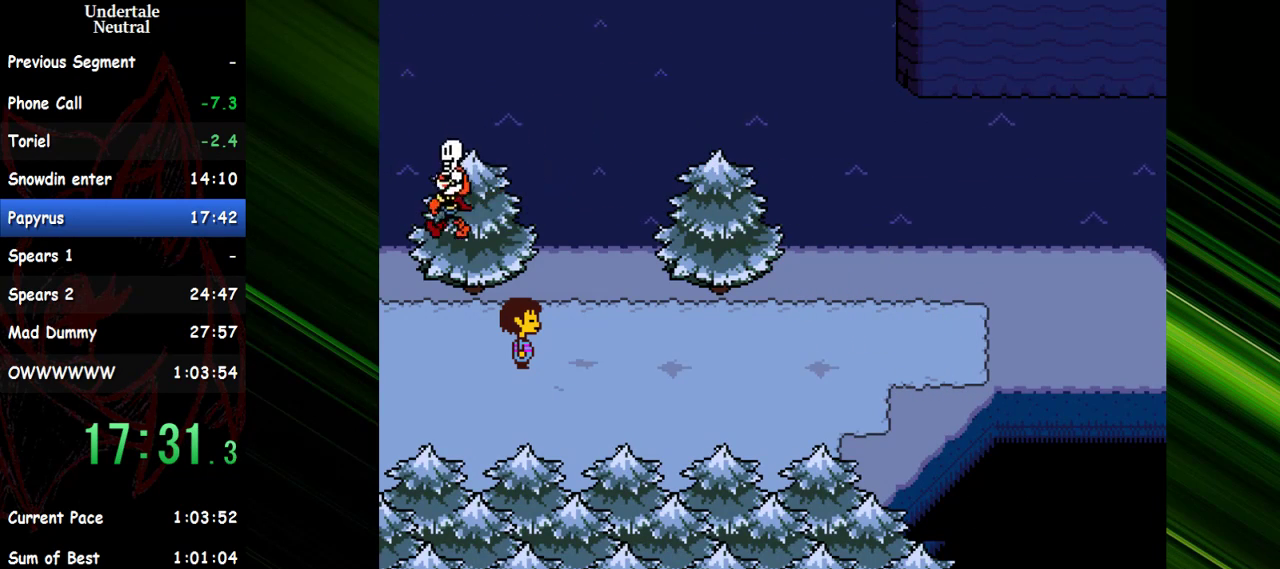
{"keys": ["right"], "events": []}
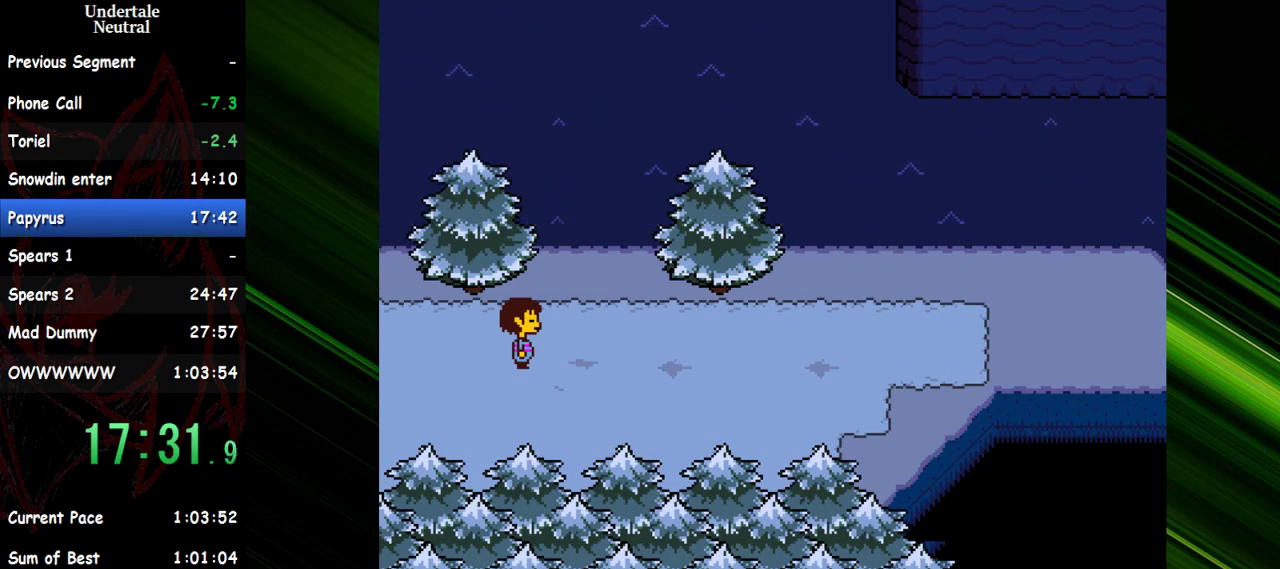
{"keys": ["right"], "events": []}
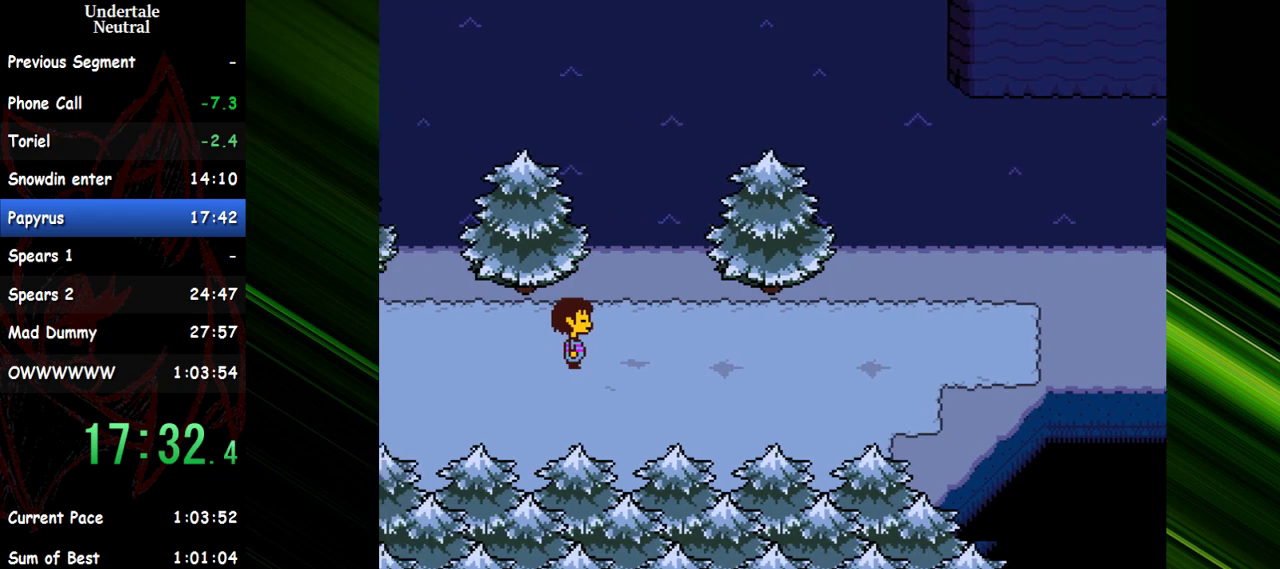
{"keys": ["right"], "events": []}
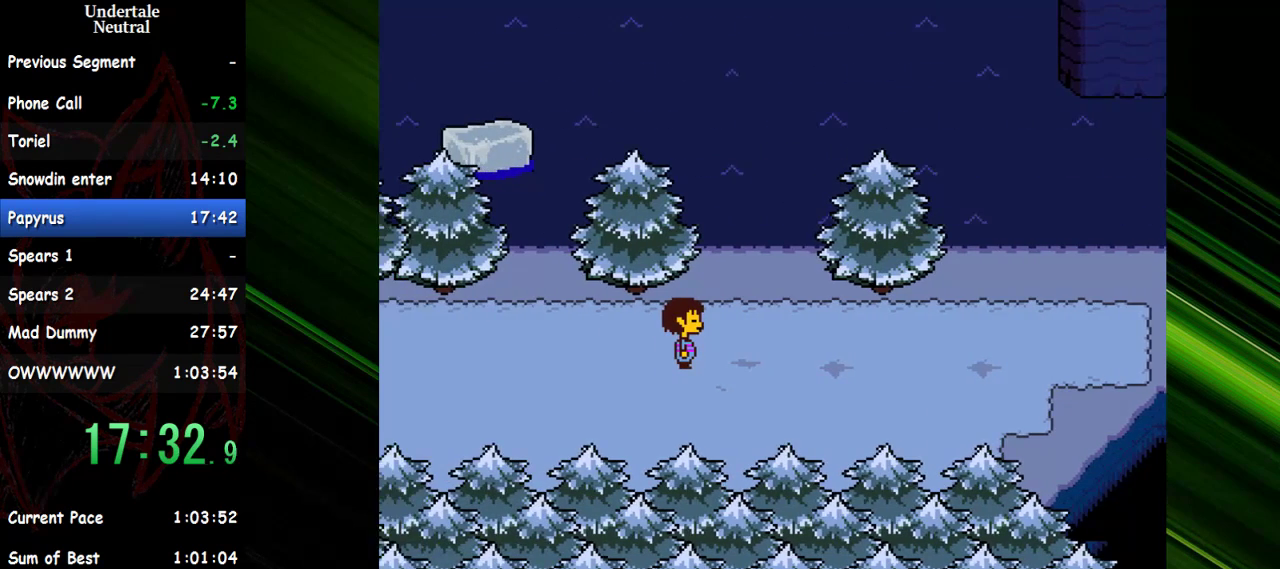
{"keys": ["right"], "events": []}
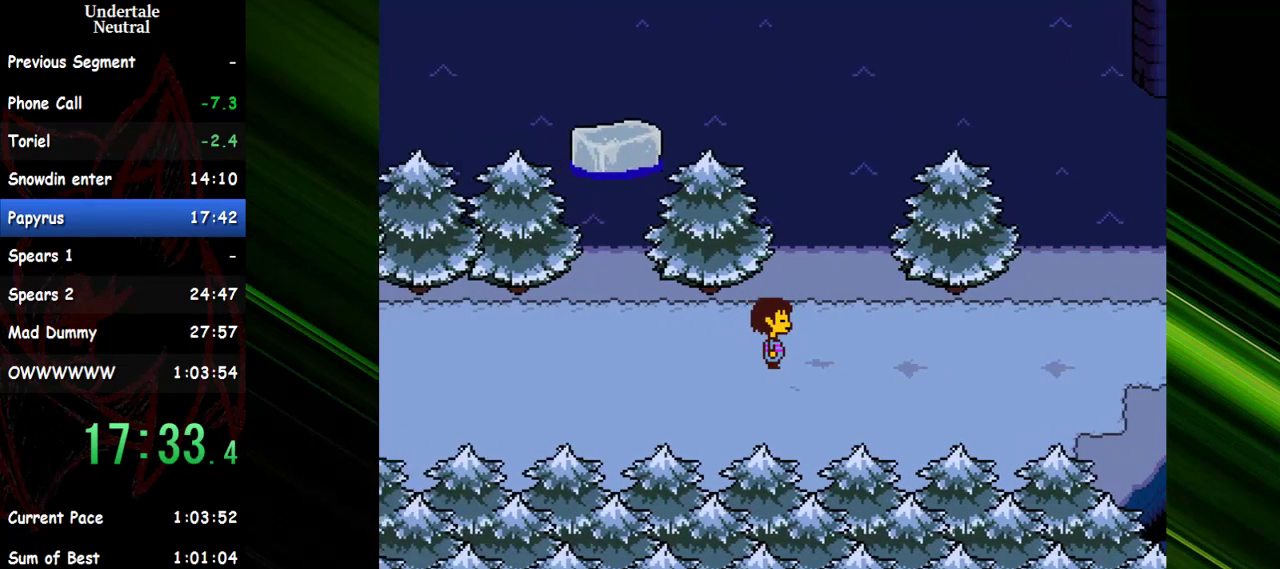
{"keys": ["right"], "events": []}
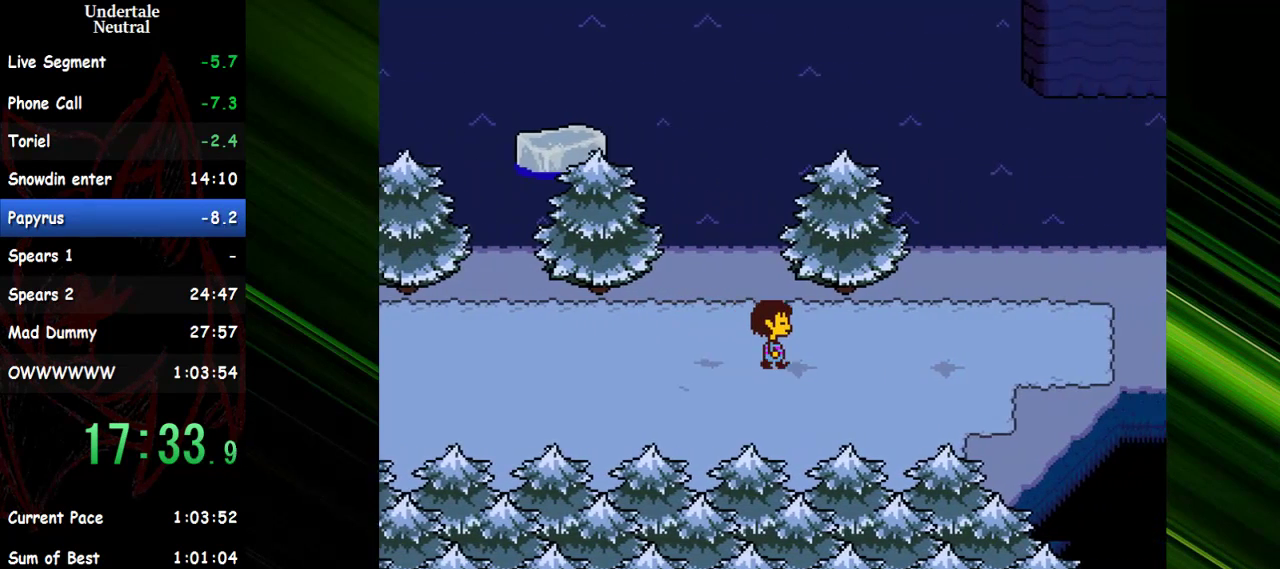
{"keys": ["right"], "events": []}
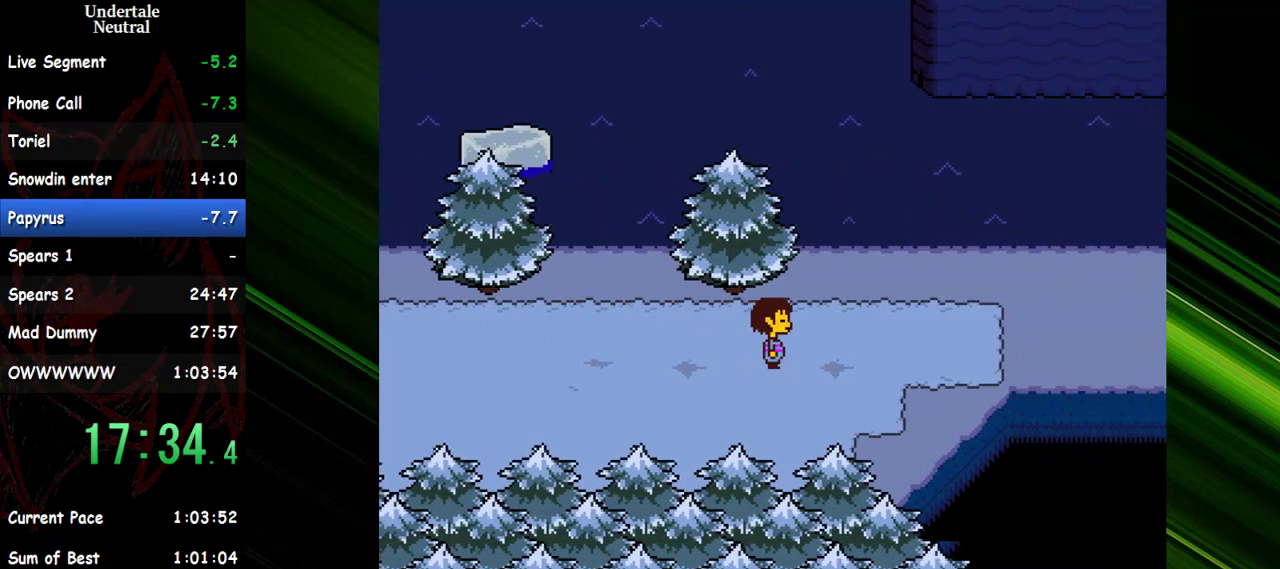
{"keys": ["right"], "events": []}
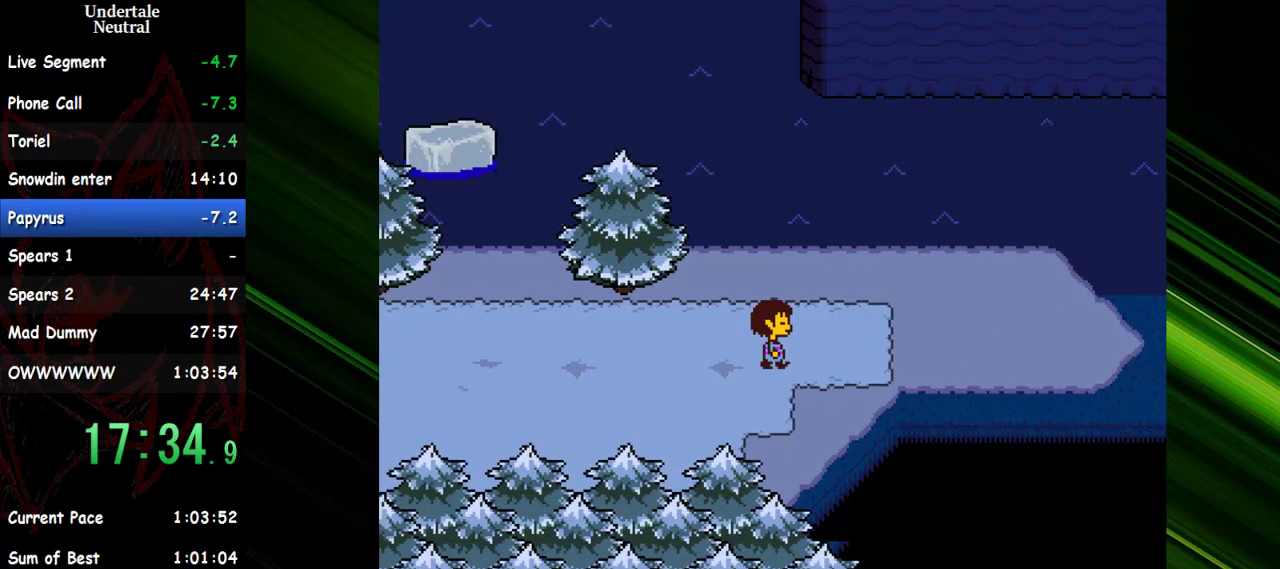
{"keys": ["right"], "events": []}
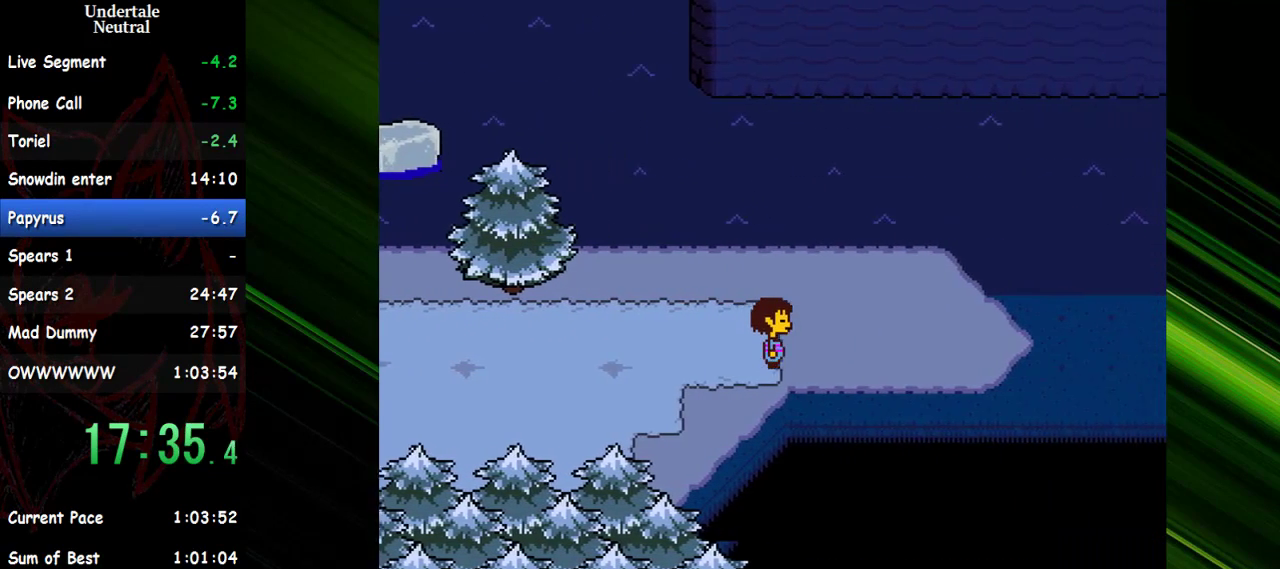
{"keys": ["right"], "events": []}
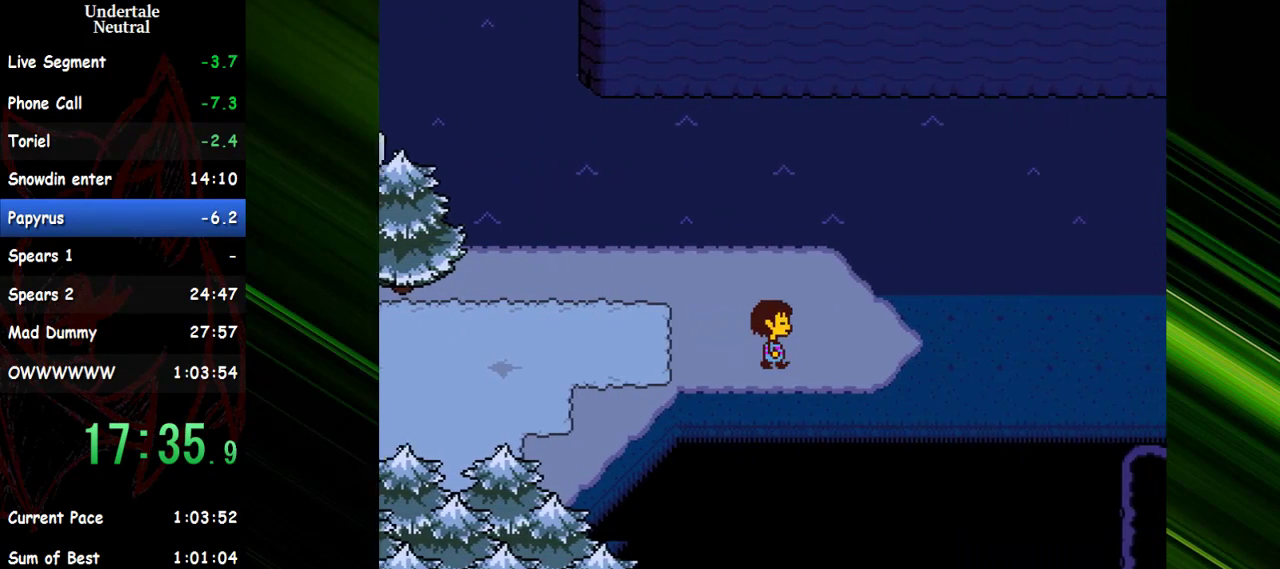
{"keys": ["right"], "events": []}
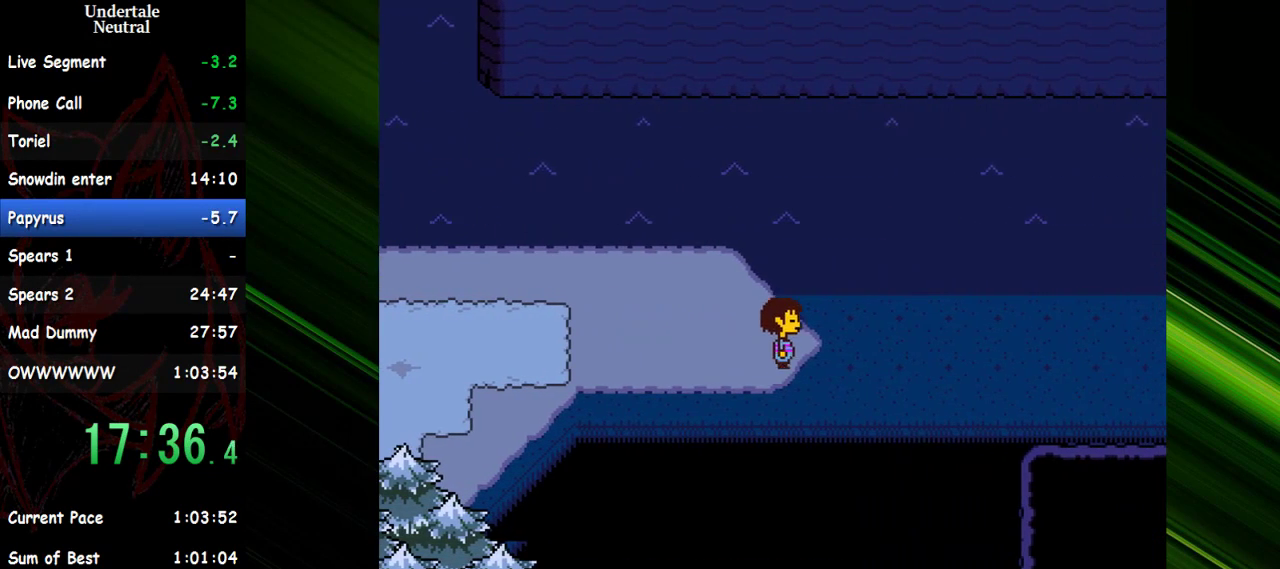
{"keys": ["right"], "events": []}
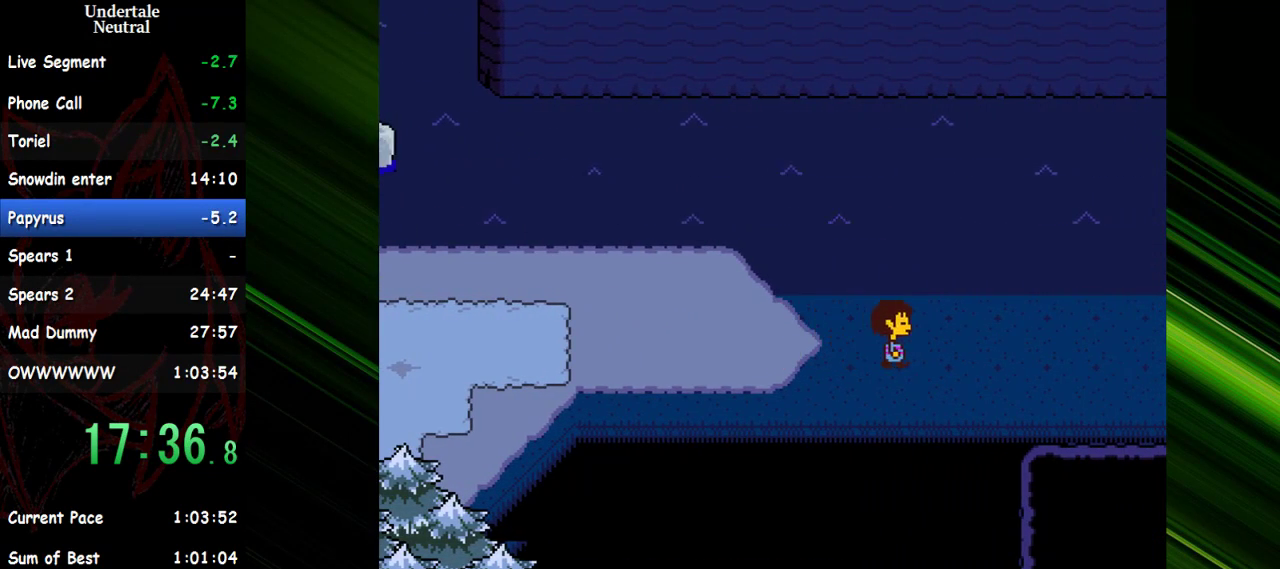
{"keys": ["right"], "events": []}
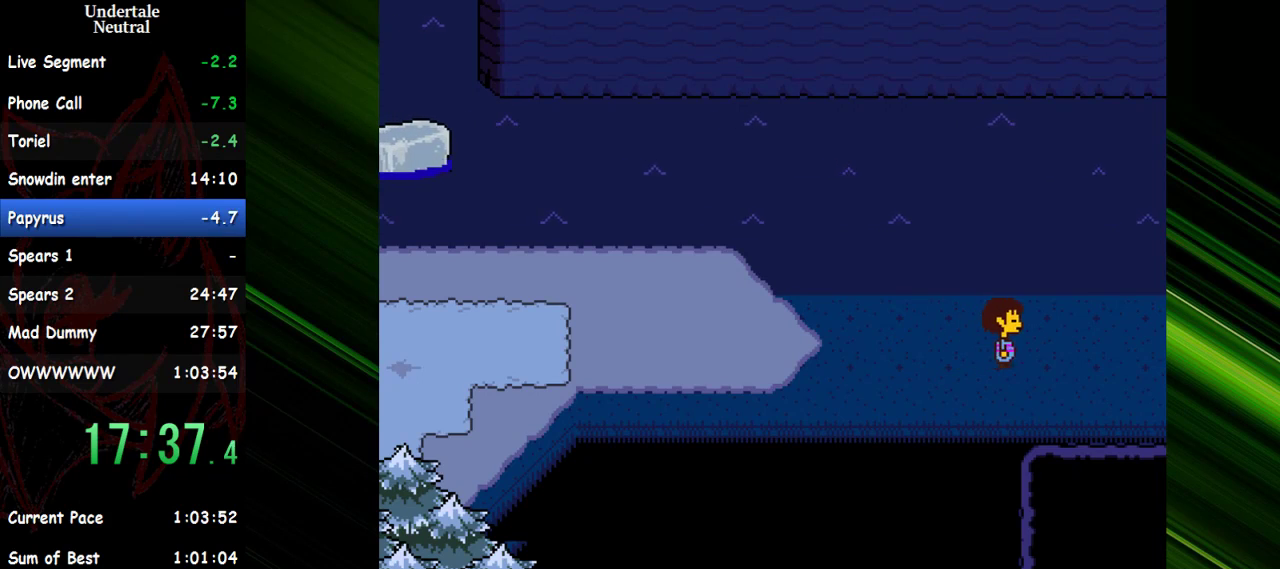
{"keys": ["right"], "events": []}
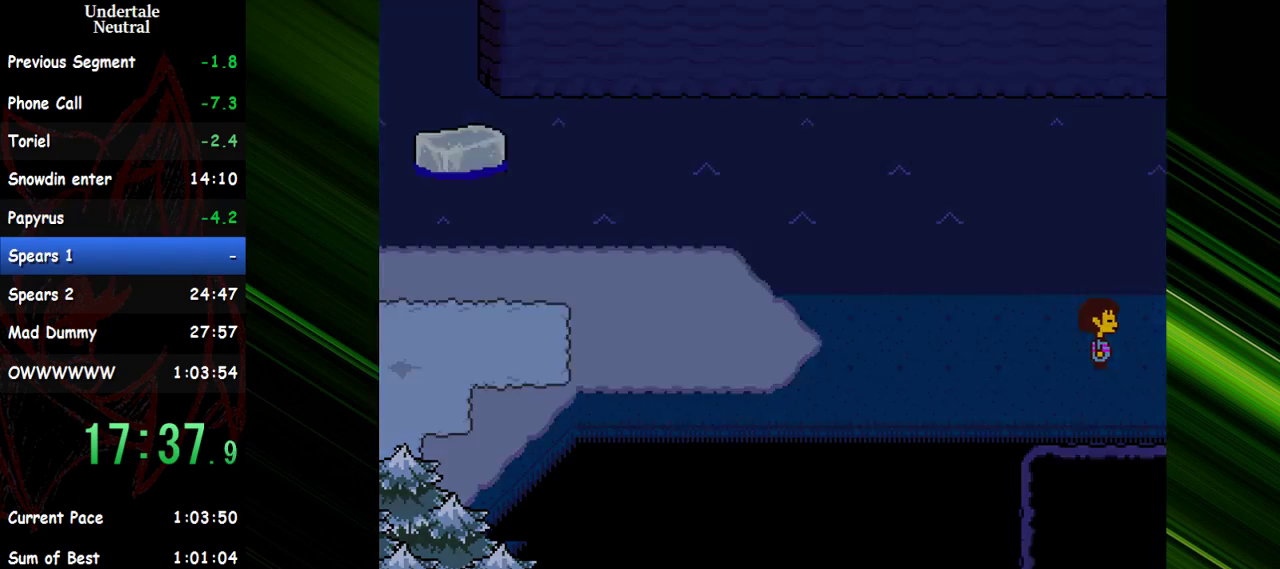
{"keys": ["right"], "events": []}
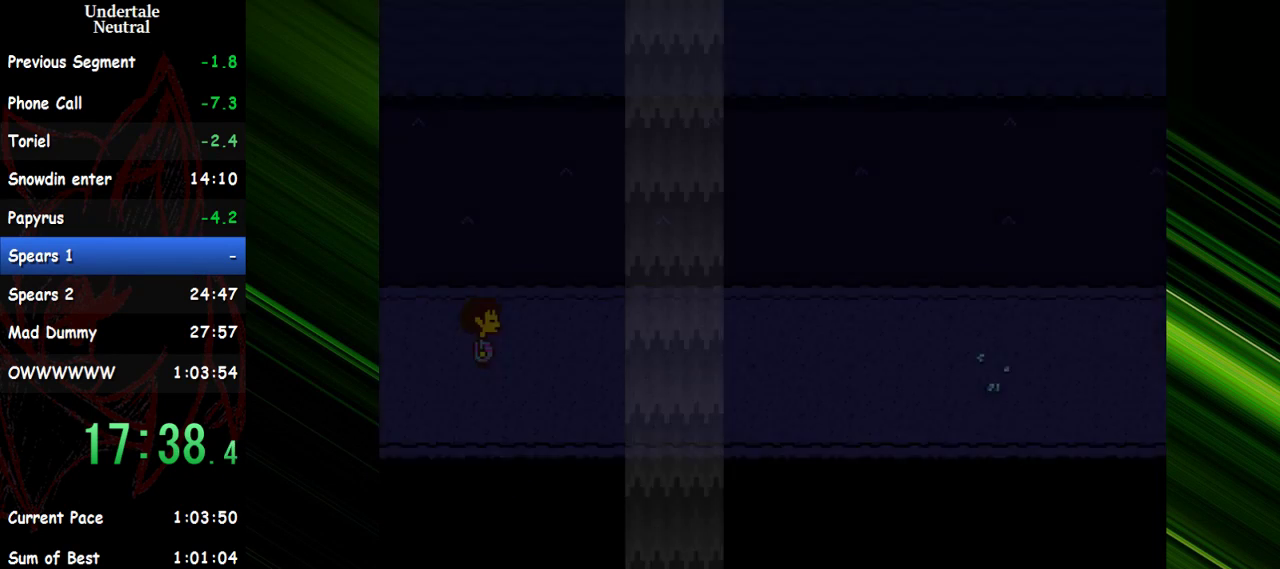
{"keys": ["right"], "events": []}
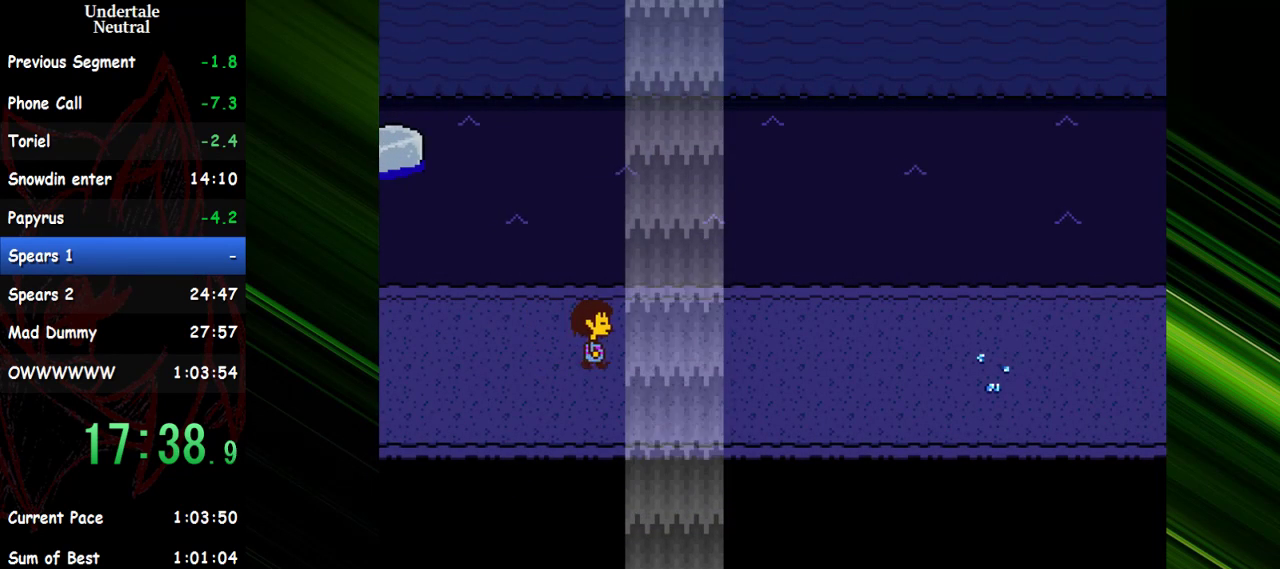
{"keys": ["right"], "events": []}
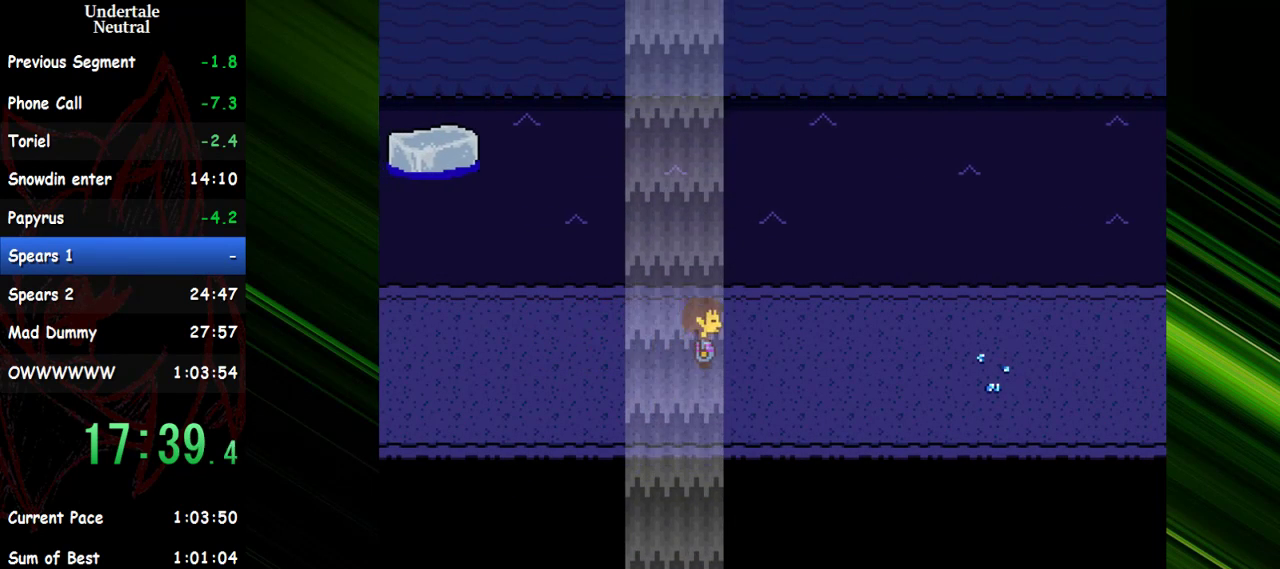
{"keys": ["right"], "events": []}
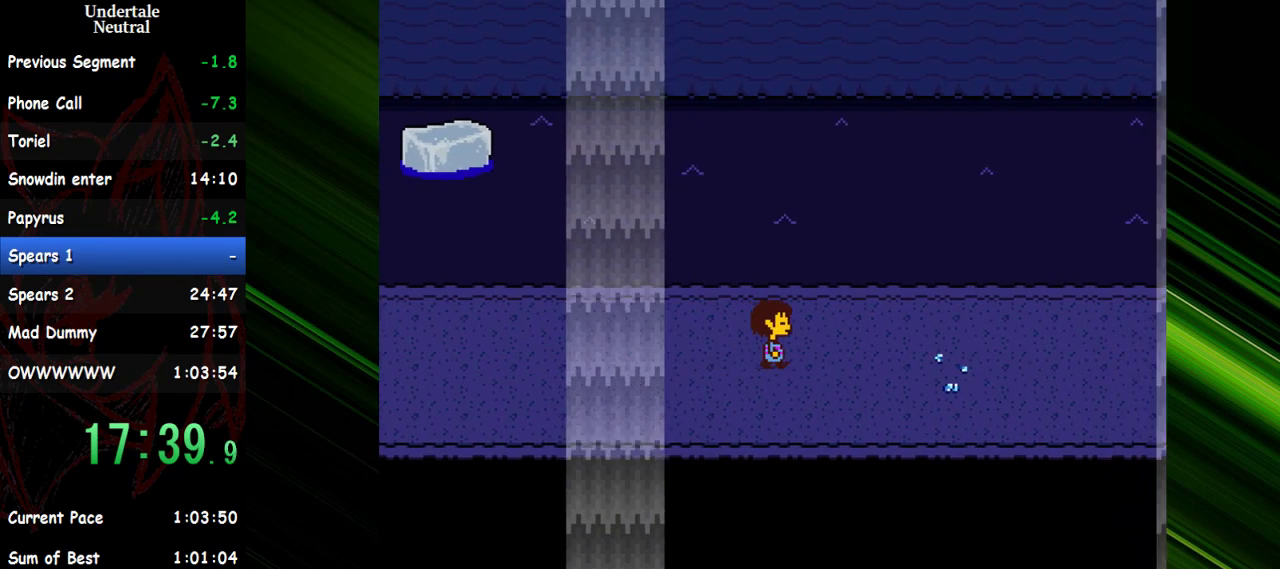
{"keys": ["right"], "events": []}
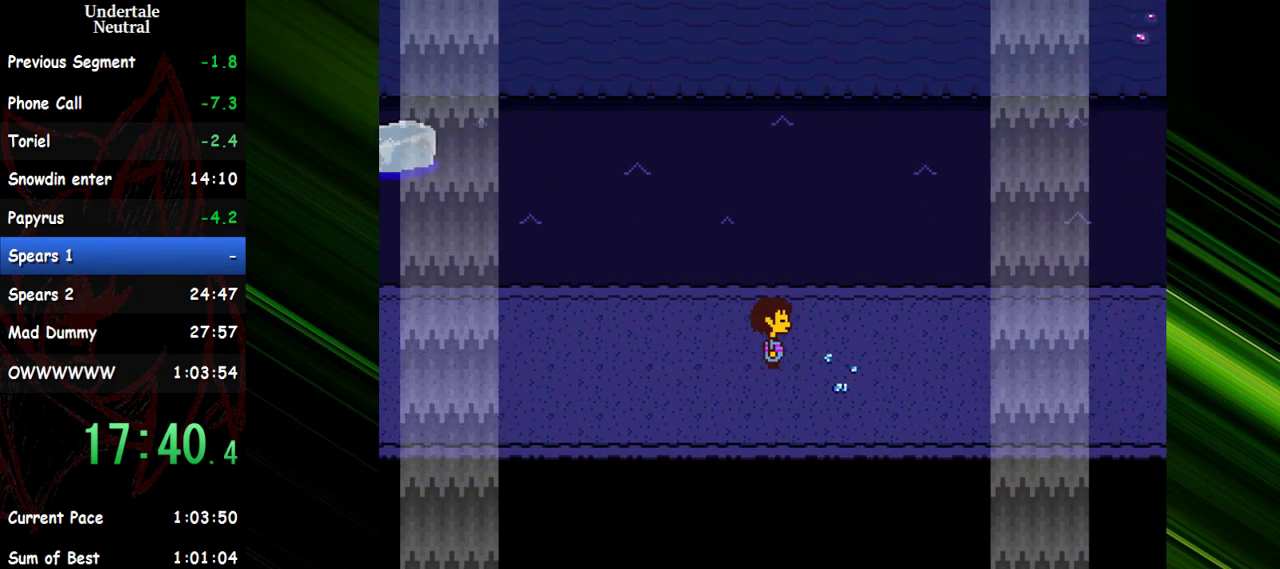
{"keys": ["right"], "events": []}
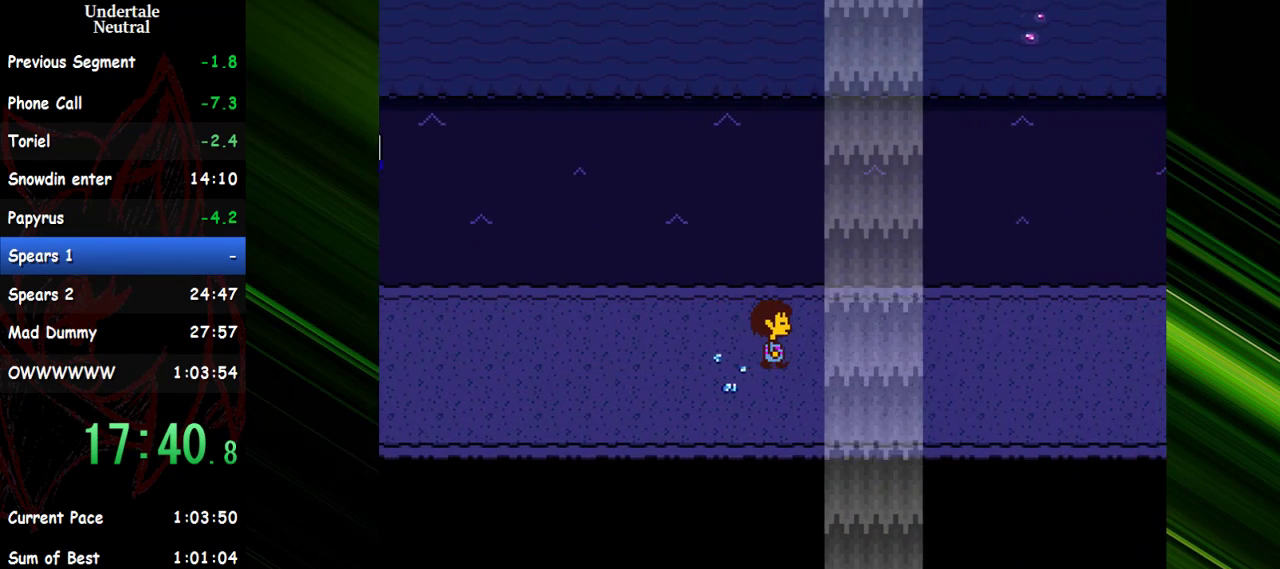
{"keys": ["right"], "events": []}